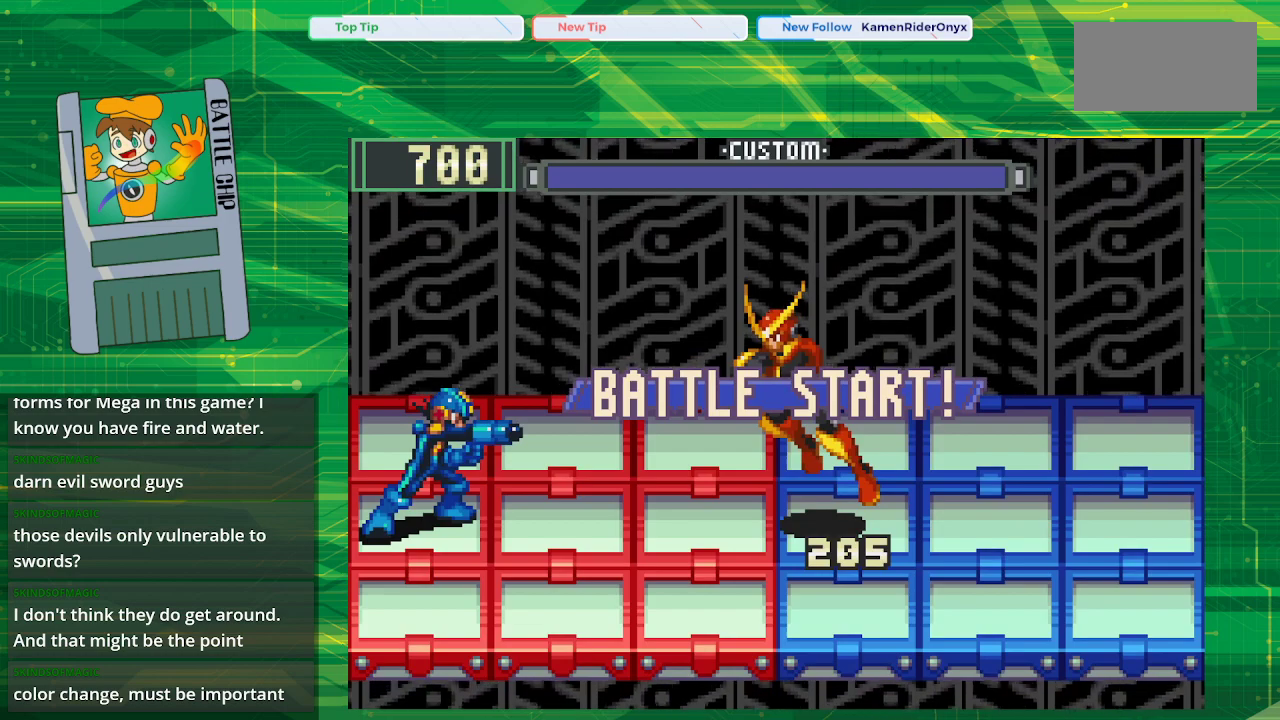
Gameplay with a controller (Nintendo layout); each line is a JSON object with the inputs held at the frame after it. "events" lists button and stick changes between this image and that frame as [ms after this image, input, new state], when the widget could be followed in between. Not read: L3 R3.
{"buttons": ["B"], "events": []}
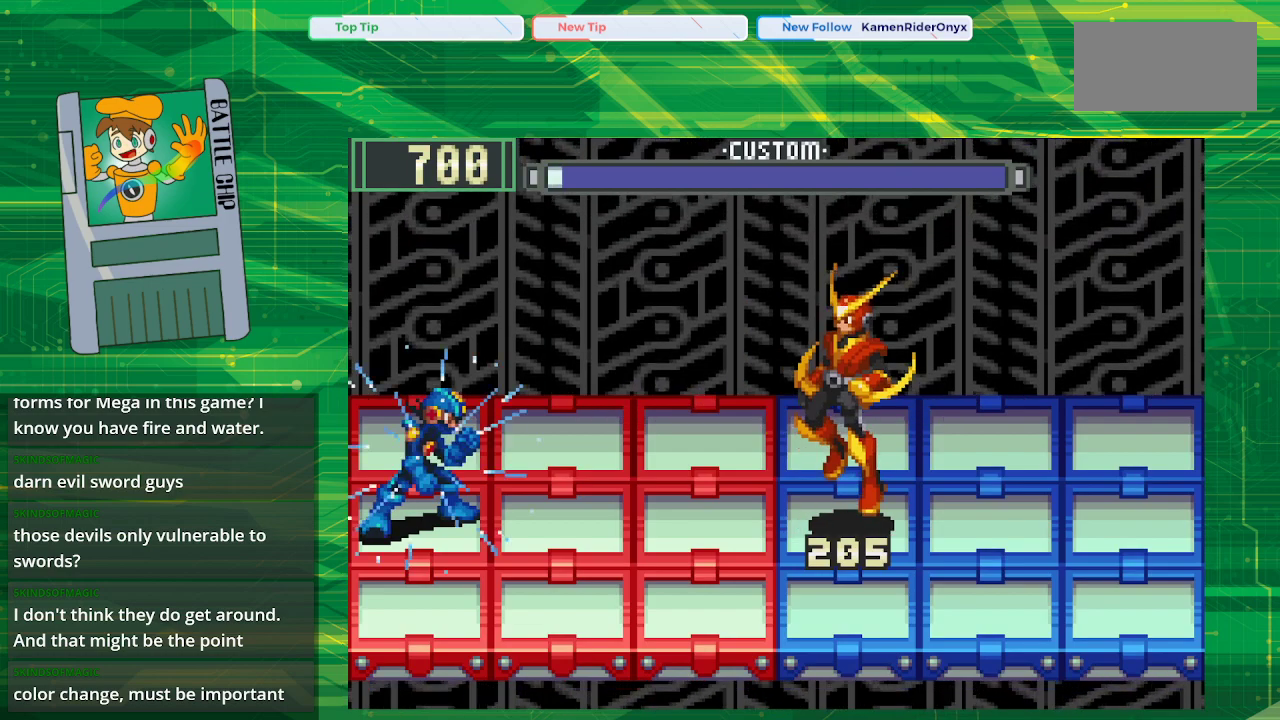
{"buttons": ["B"], "events": []}
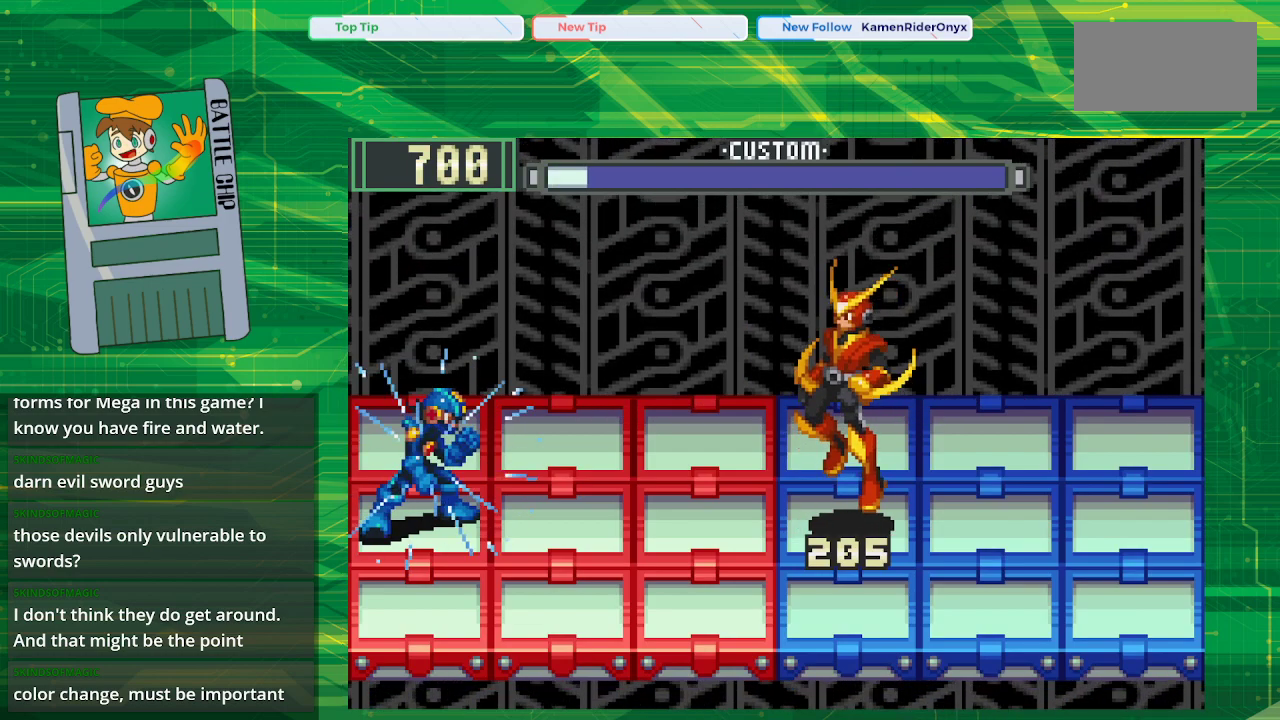
{"buttons": ["B"], "events": []}
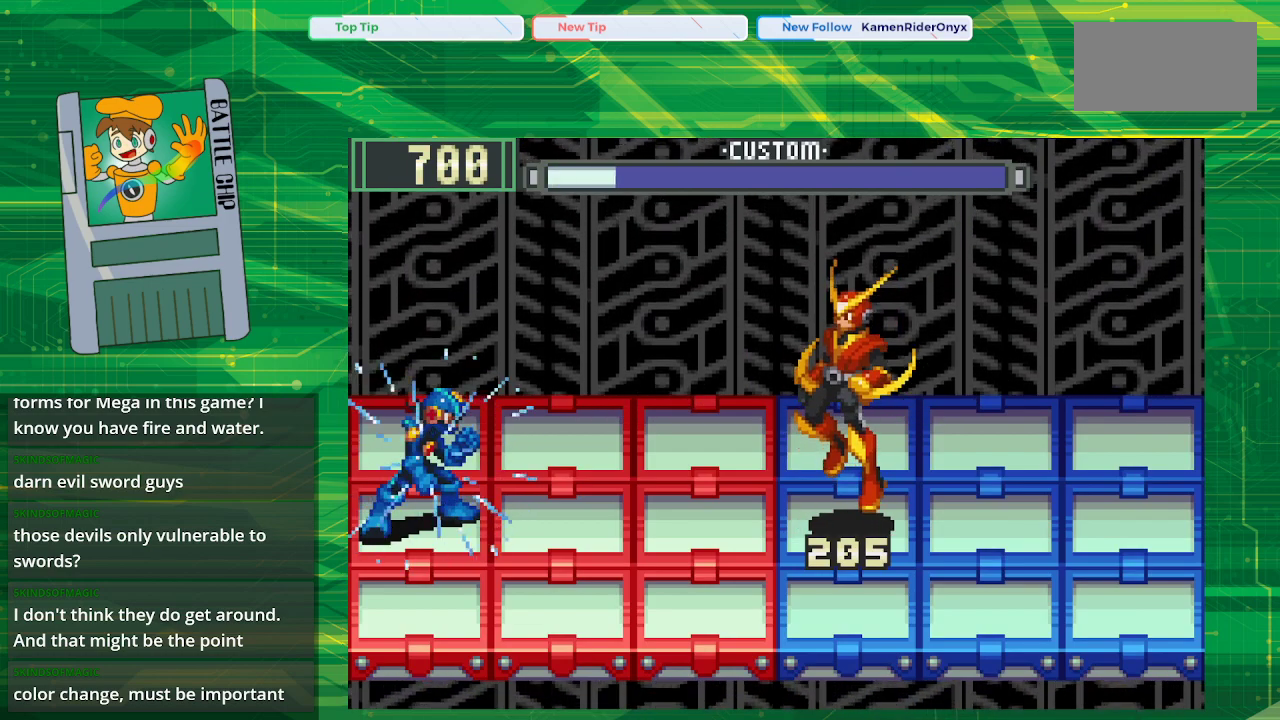
{"buttons": ["B"], "events": []}
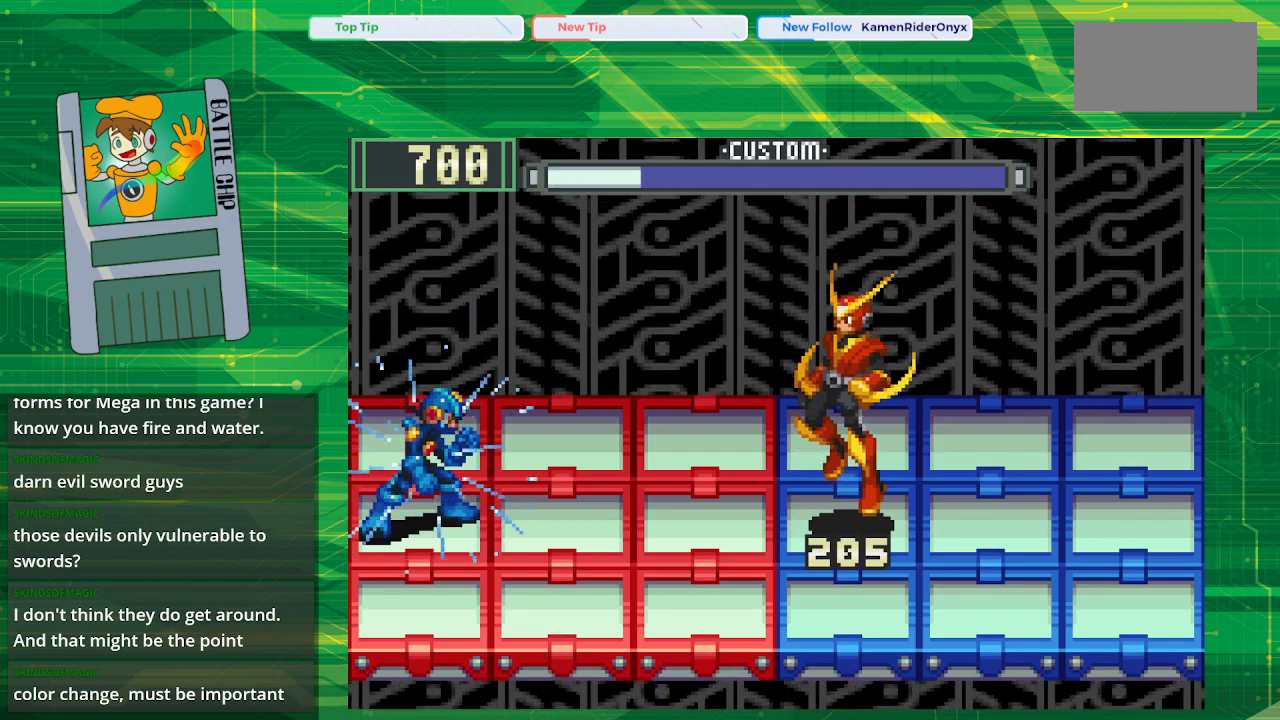
{"buttons": ["B"], "events": []}
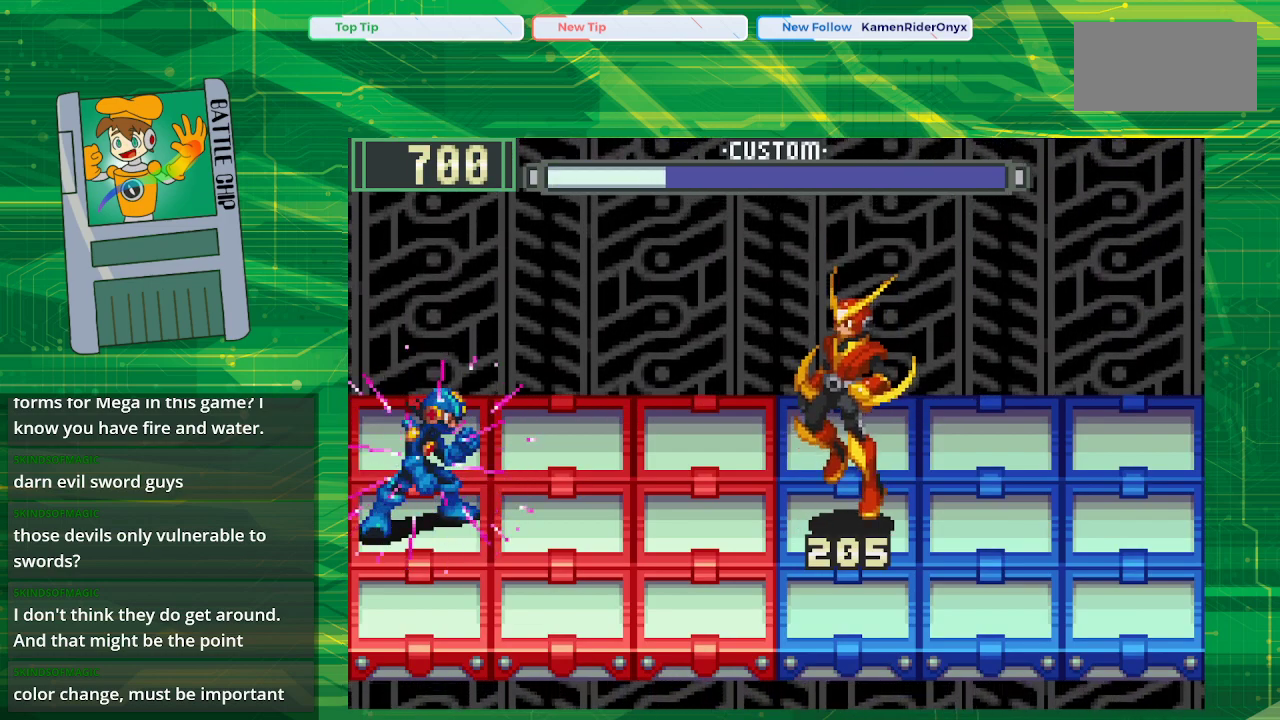
{"buttons": ["B"], "events": []}
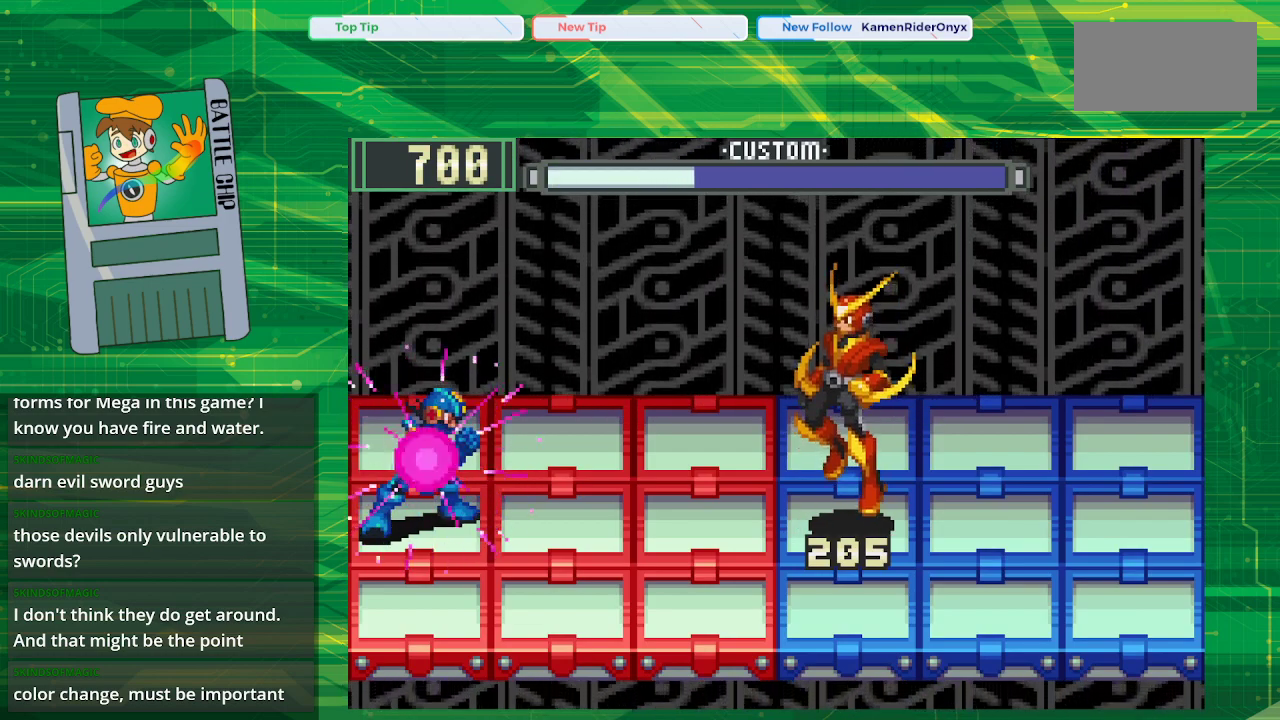
{"buttons": ["B"], "events": []}
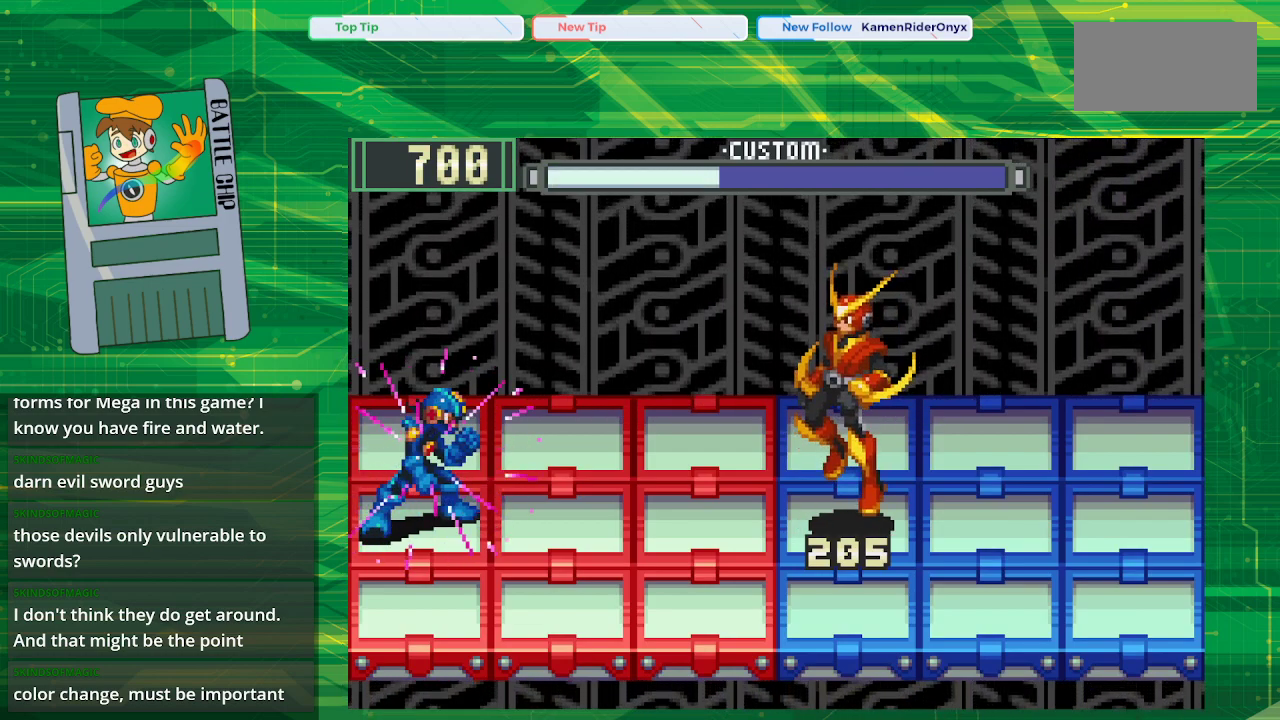
{"buttons": ["B"], "events": []}
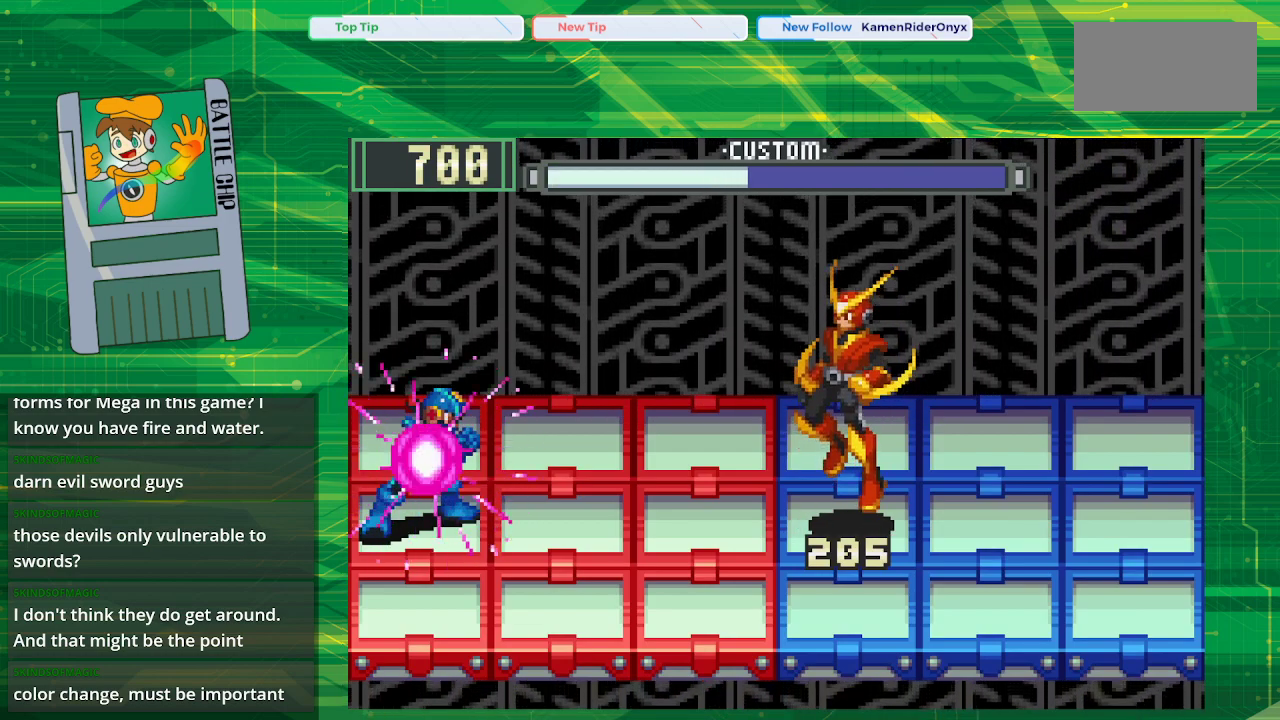
{"buttons": ["B"], "events": []}
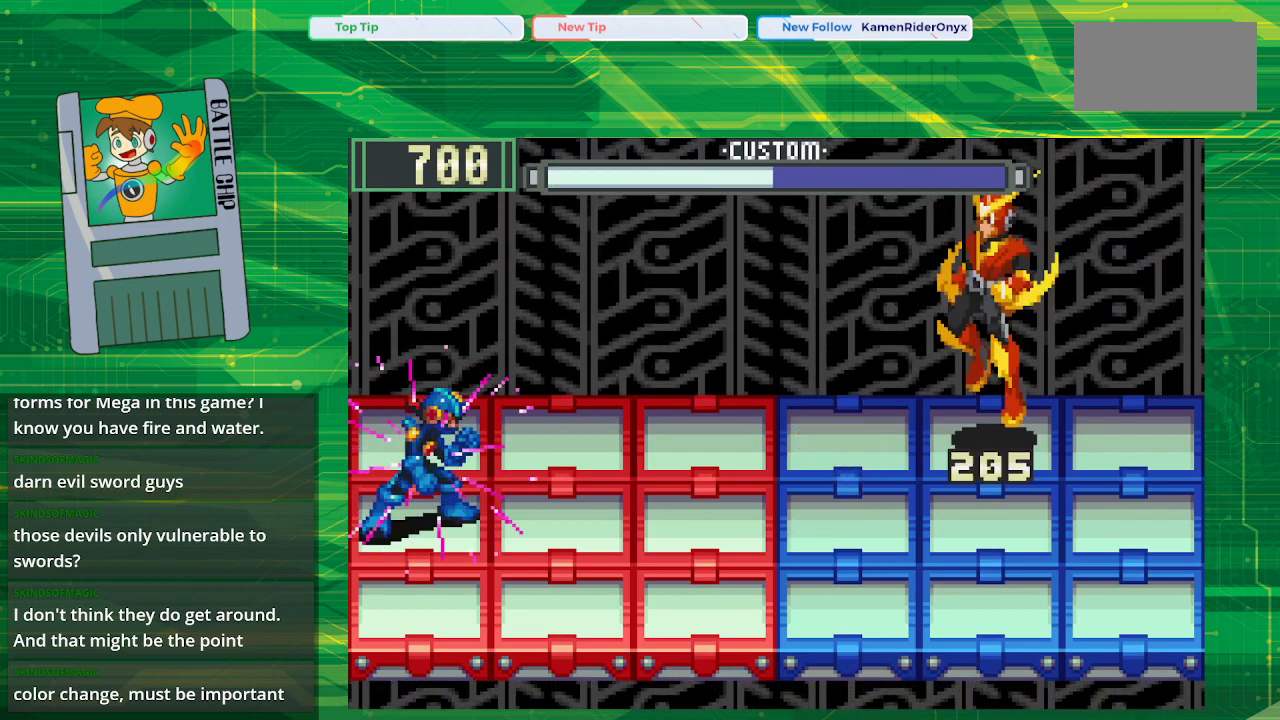
{"buttons": ["B"], "events": []}
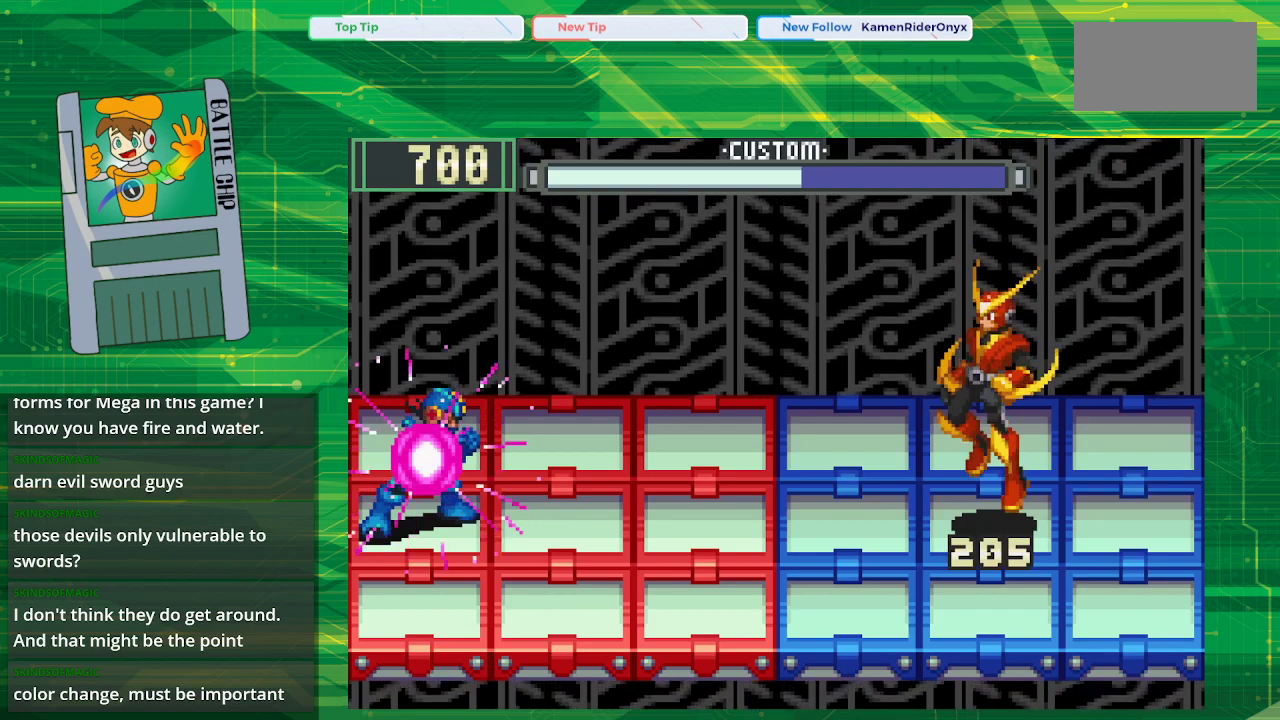
{"buttons": ["B"], "events": []}
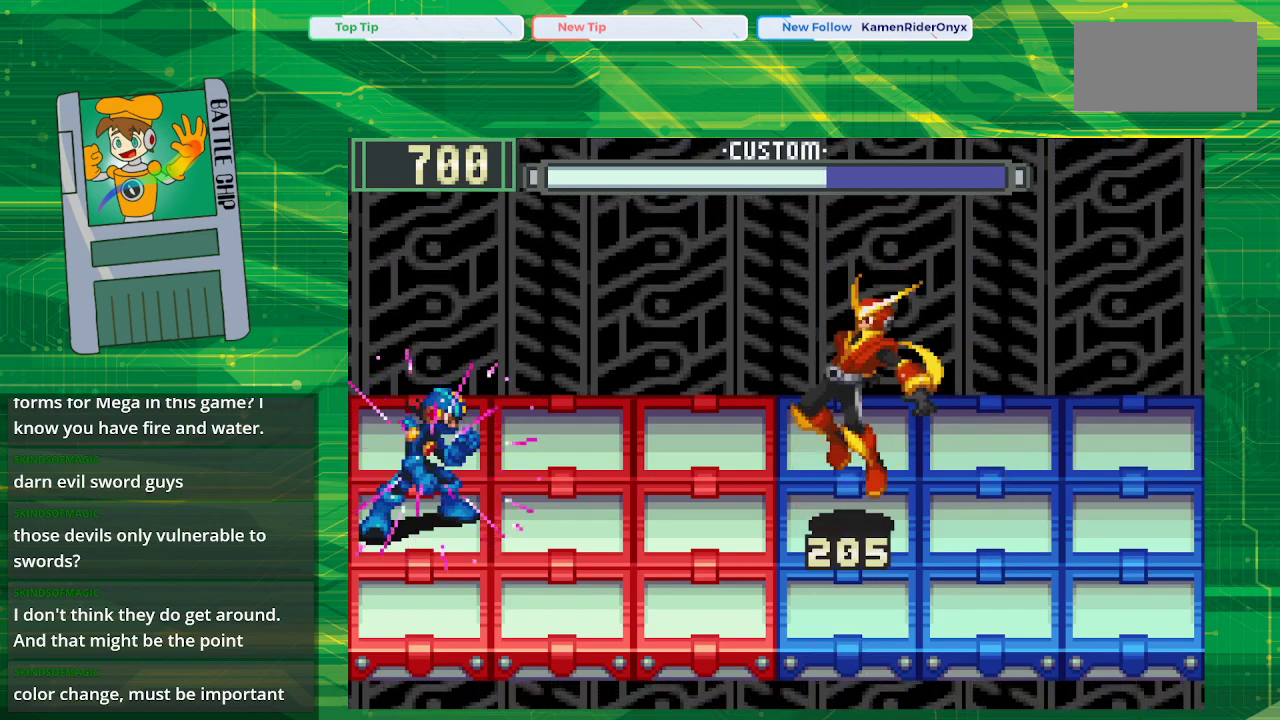
{"buttons": ["B"], "events": [[117, "DPAD_UP", "down"], [250, "DPAD_UP", "up"]]}
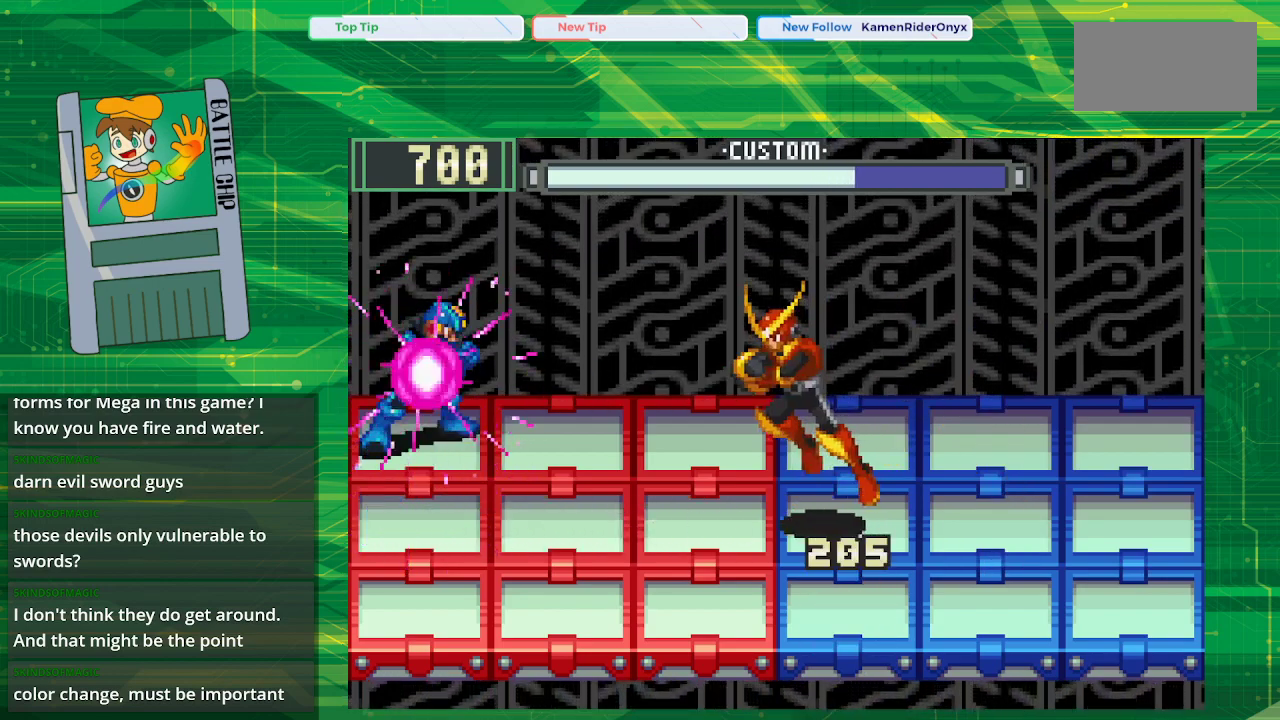
{"buttons": ["B"], "events": [[50, "DPAD_DOWN", "down"], [167, "DPAD_DOWN", "up"], [250, "B", "up"], [433, "B", "down"]]}
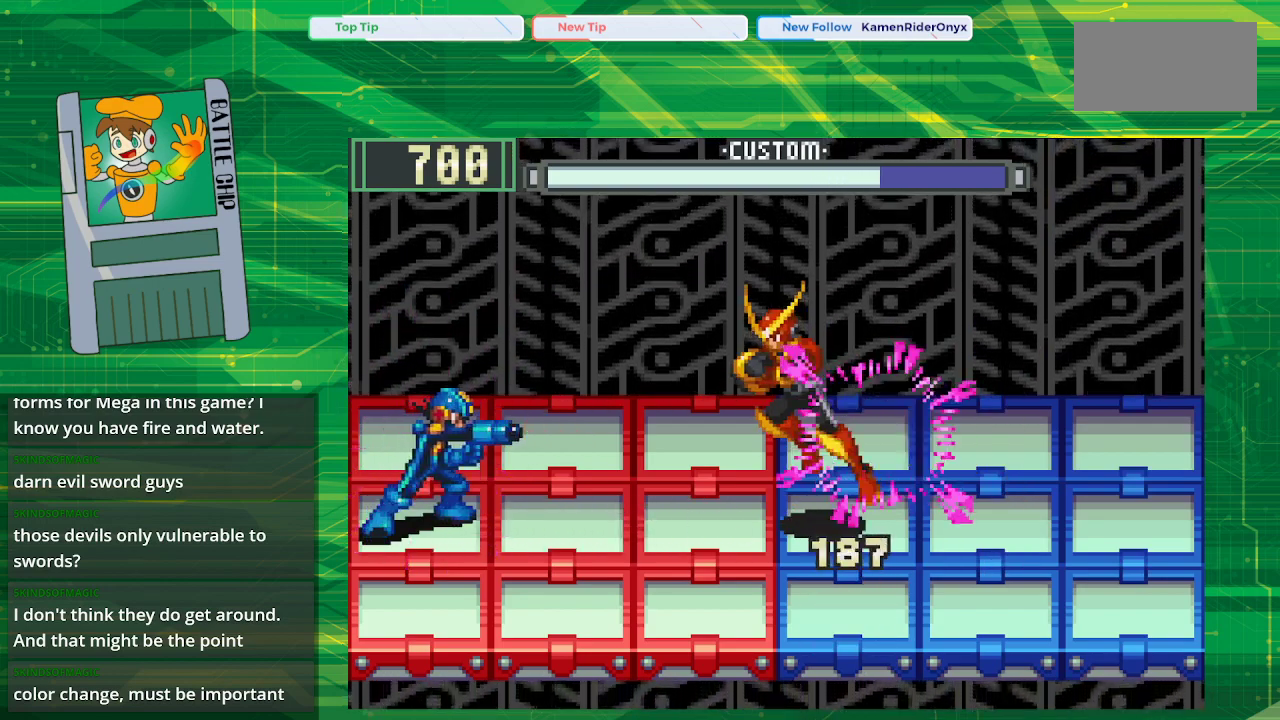
{"buttons": ["B"], "events": []}
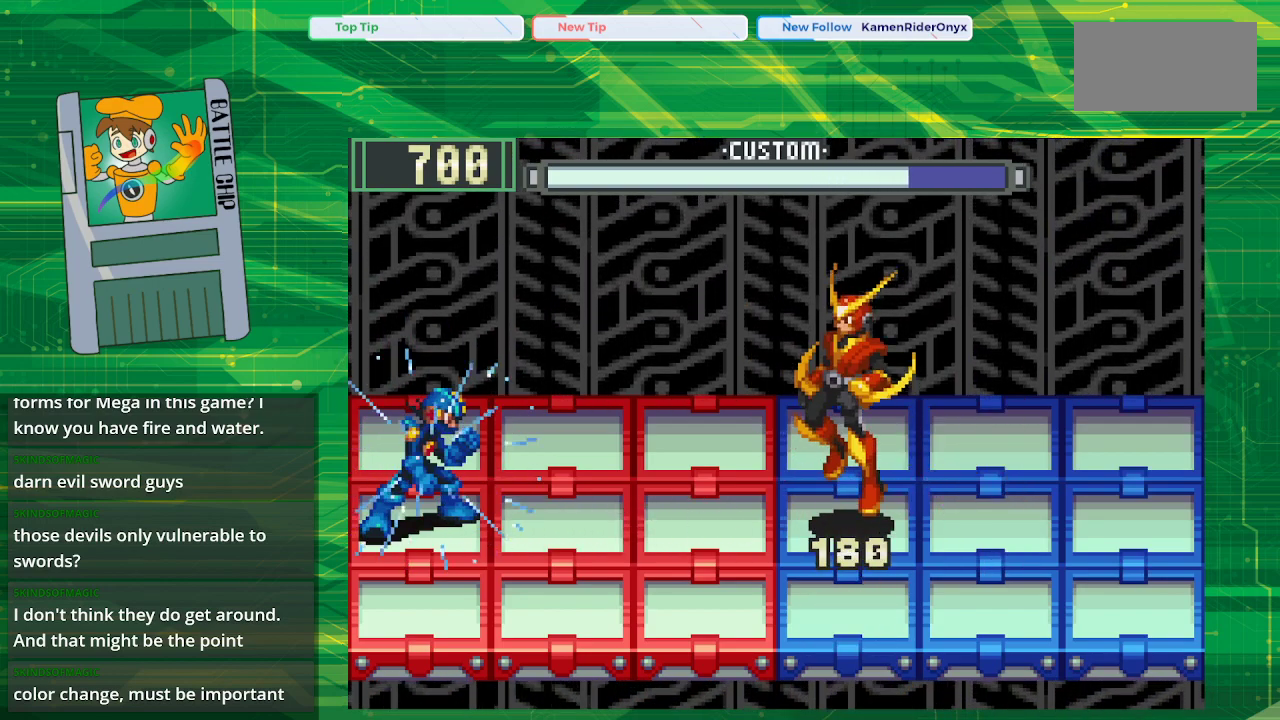
{"buttons": ["B"], "events": []}
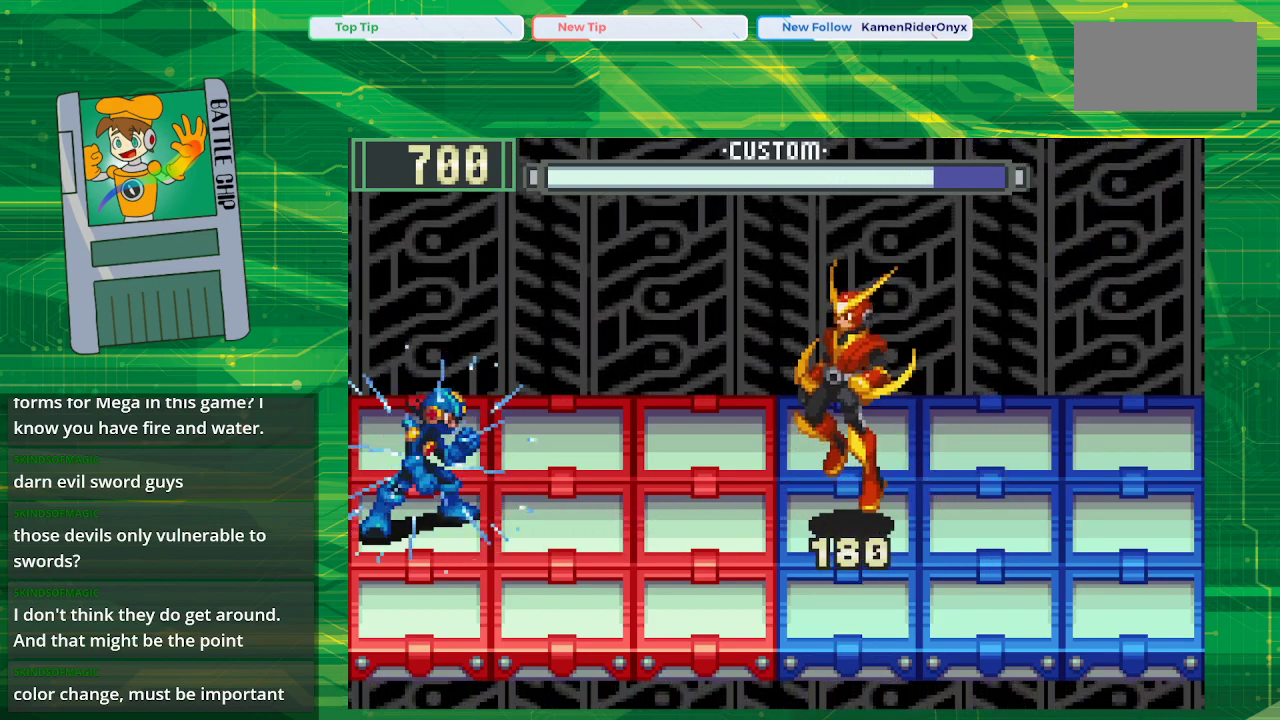
{"buttons": ["B"], "events": []}
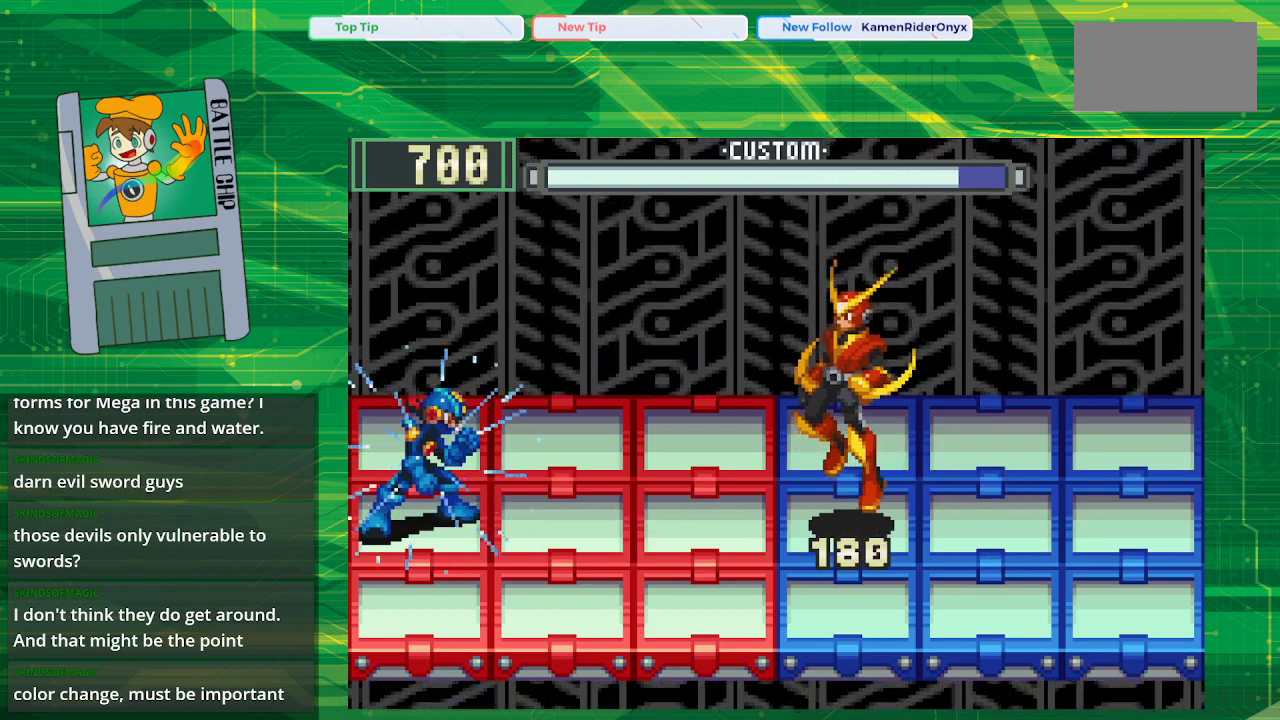
{"buttons": ["B"], "events": []}
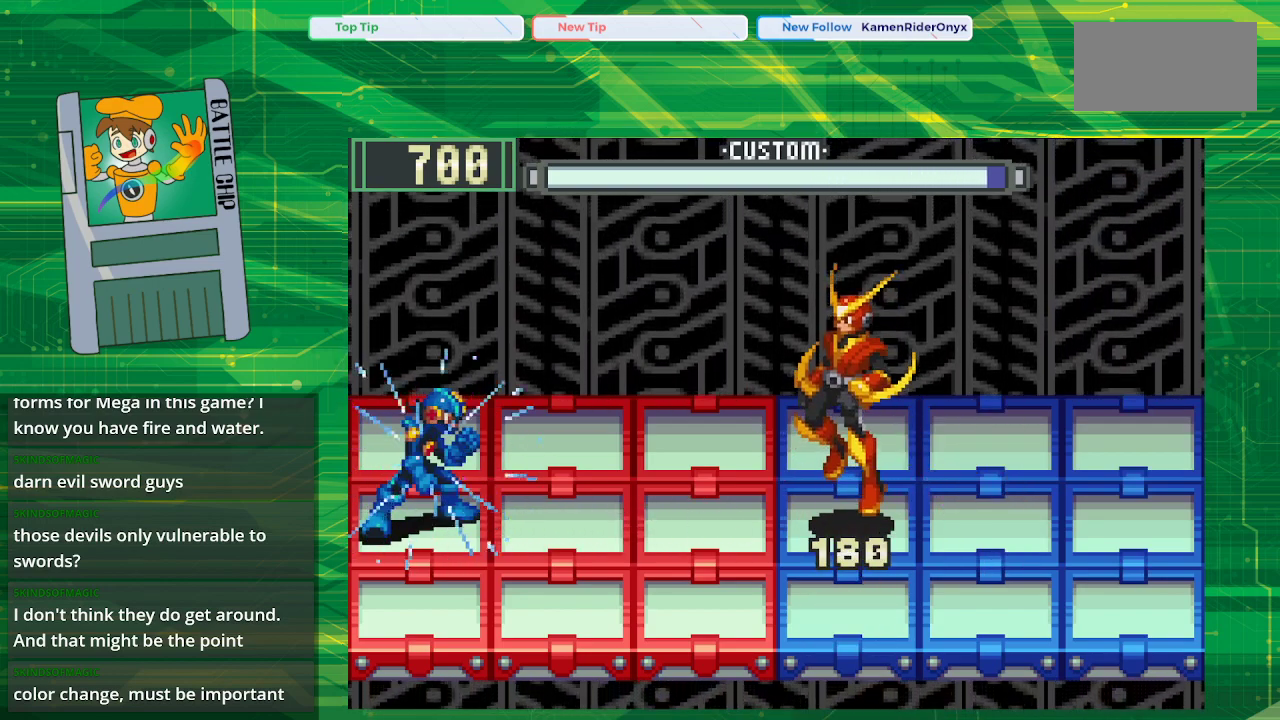
{"buttons": ["B"], "events": []}
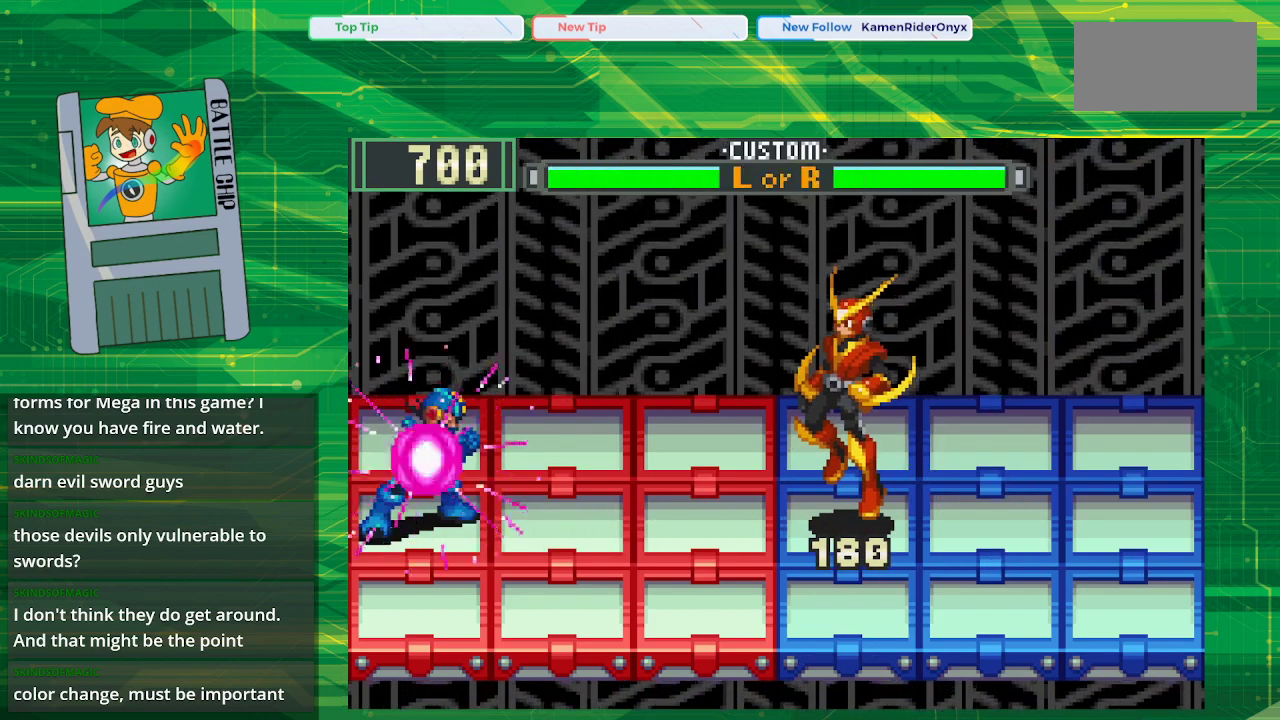
{"buttons": ["B"], "events": []}
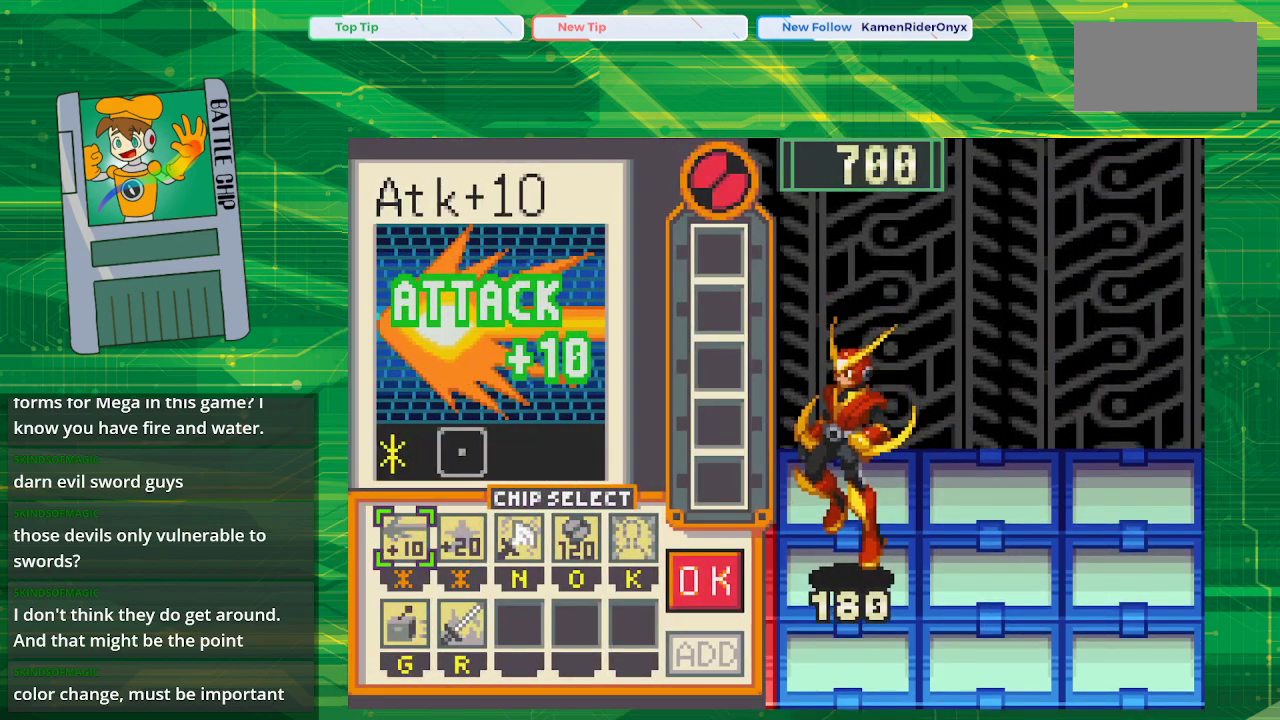
{"buttons": [], "events": [[17, "B", "up"]]}
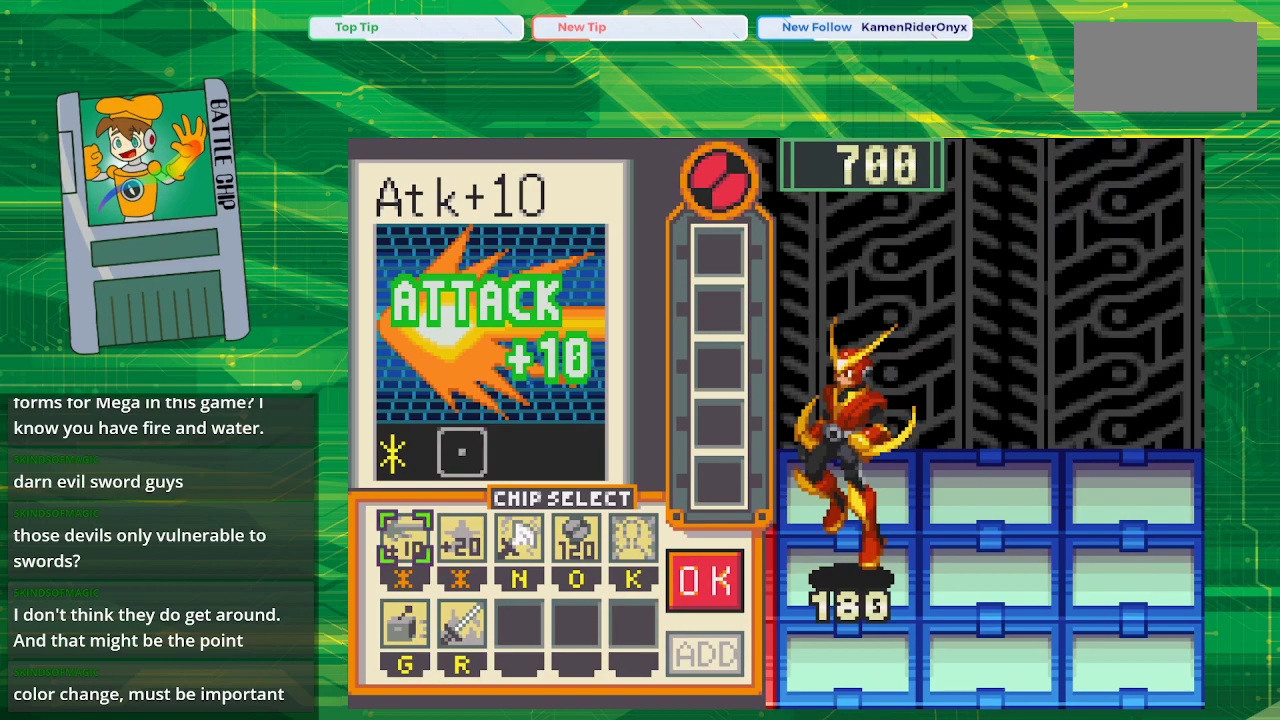
{"buttons": [], "events": []}
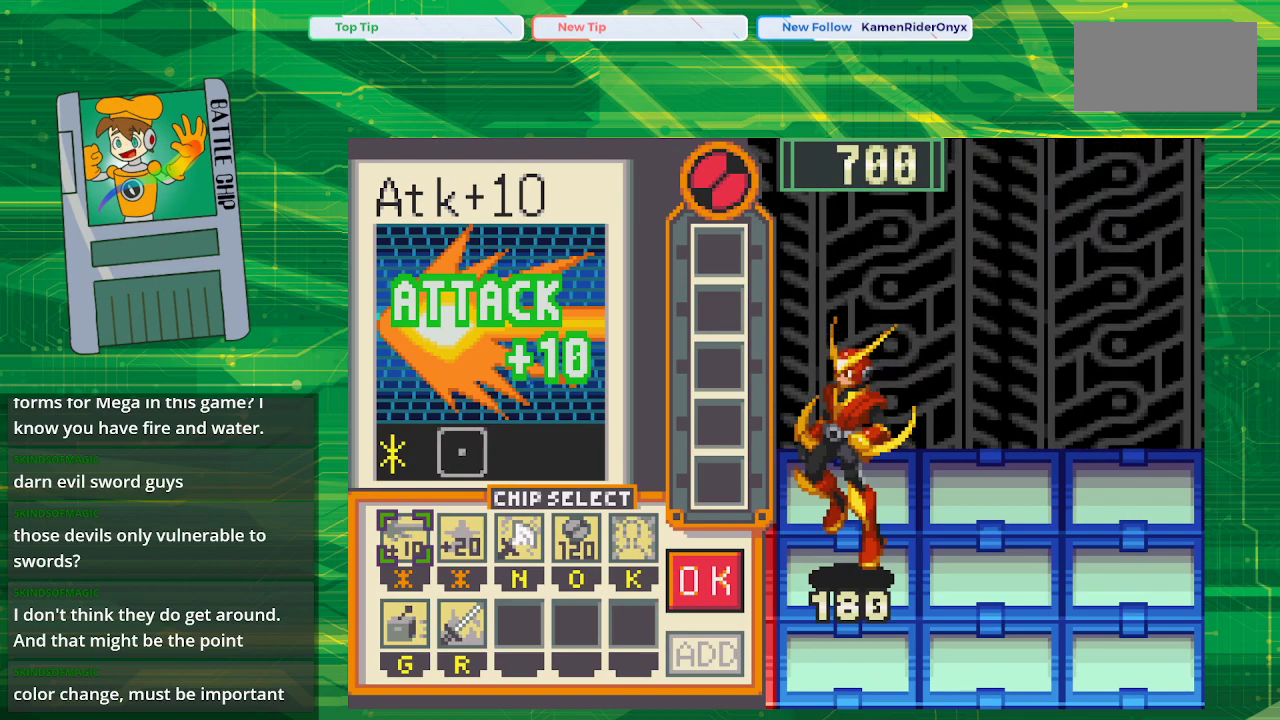
{"buttons": [], "events": []}
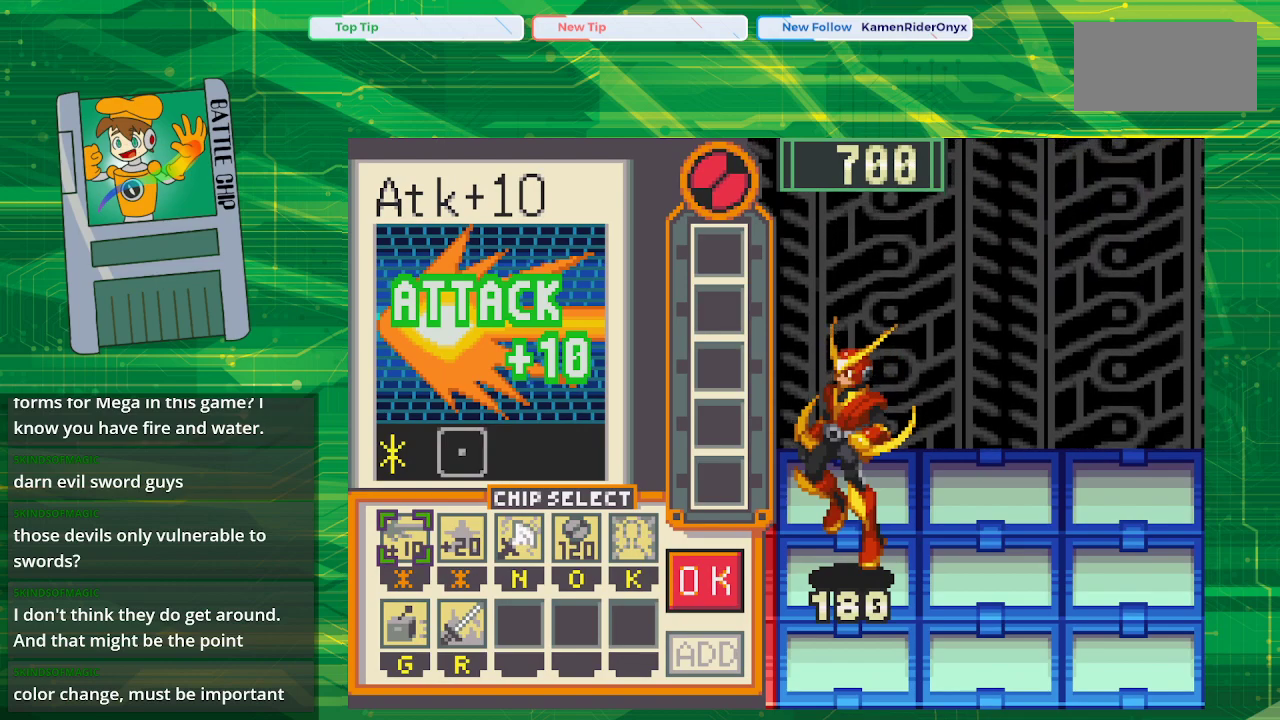
{"buttons": [], "events": []}
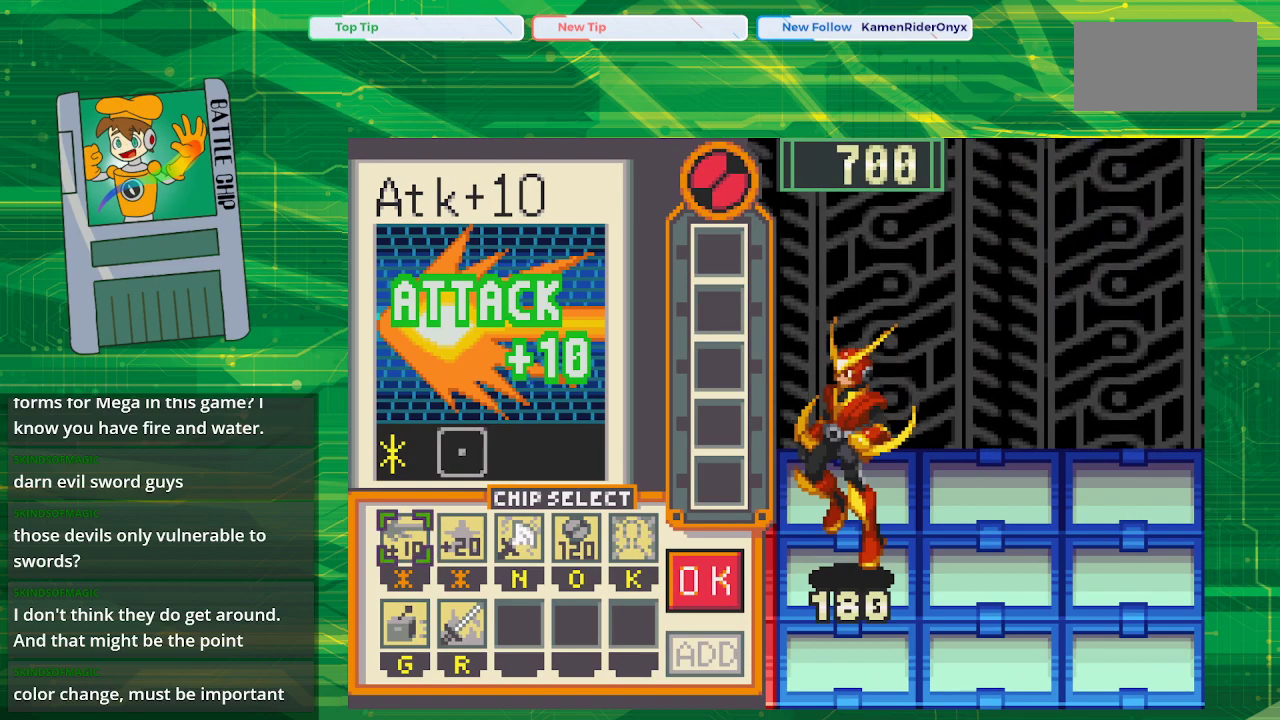
{"buttons": [], "events": []}
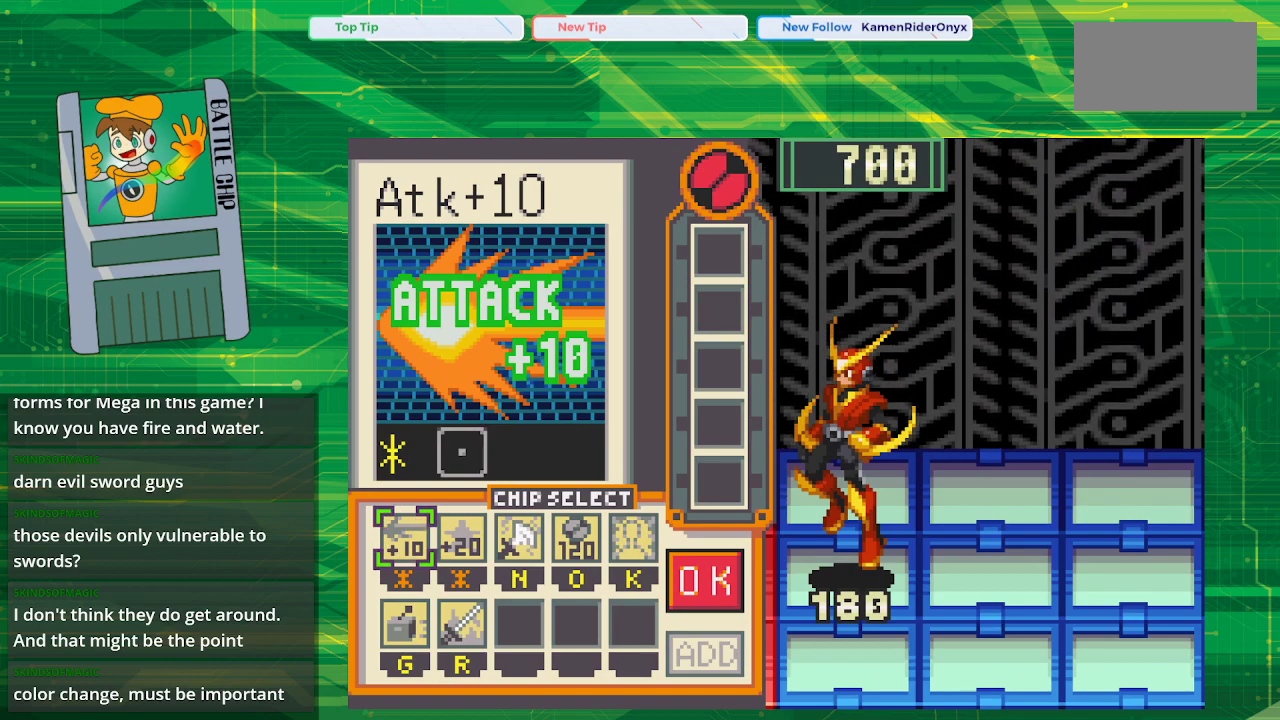
{"buttons": [], "events": []}
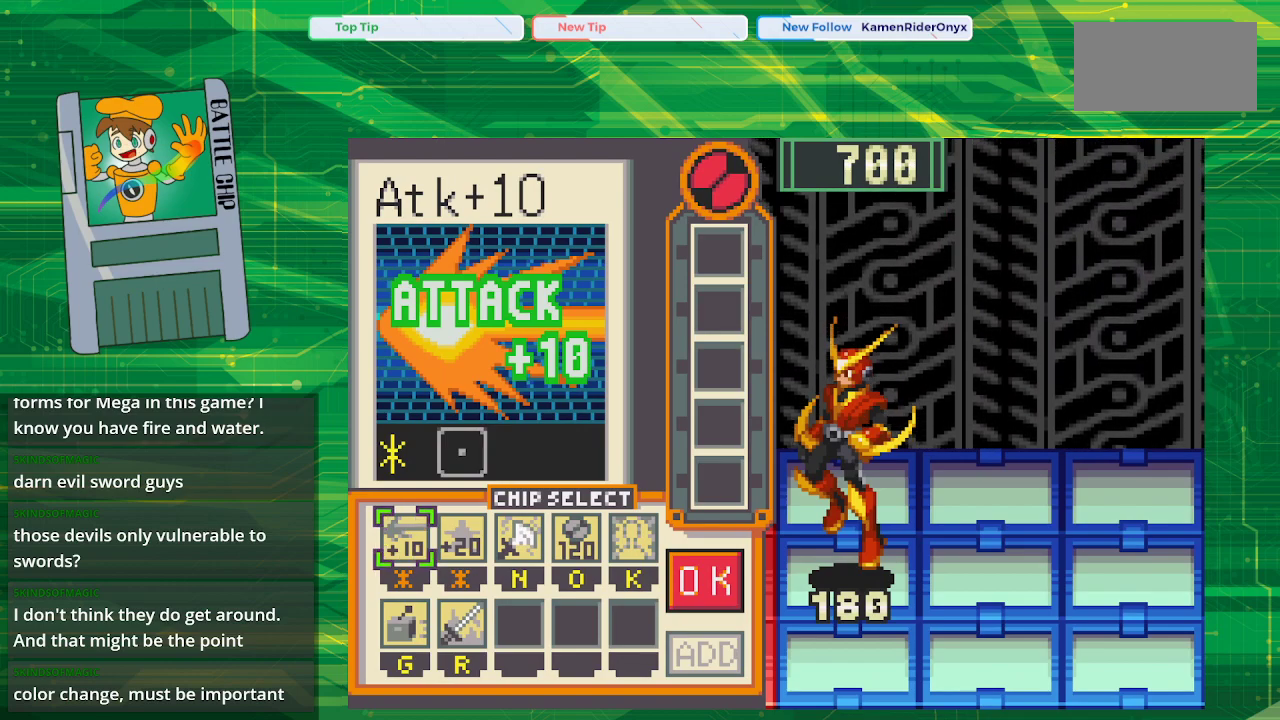
{"buttons": [], "events": [[100, "DPAD_RIGHT", "down"], [183, "DPAD_RIGHT", "up"], [300, "DPAD_DOWN", "down"], [367, "DPAD_DOWN", "up"]]}